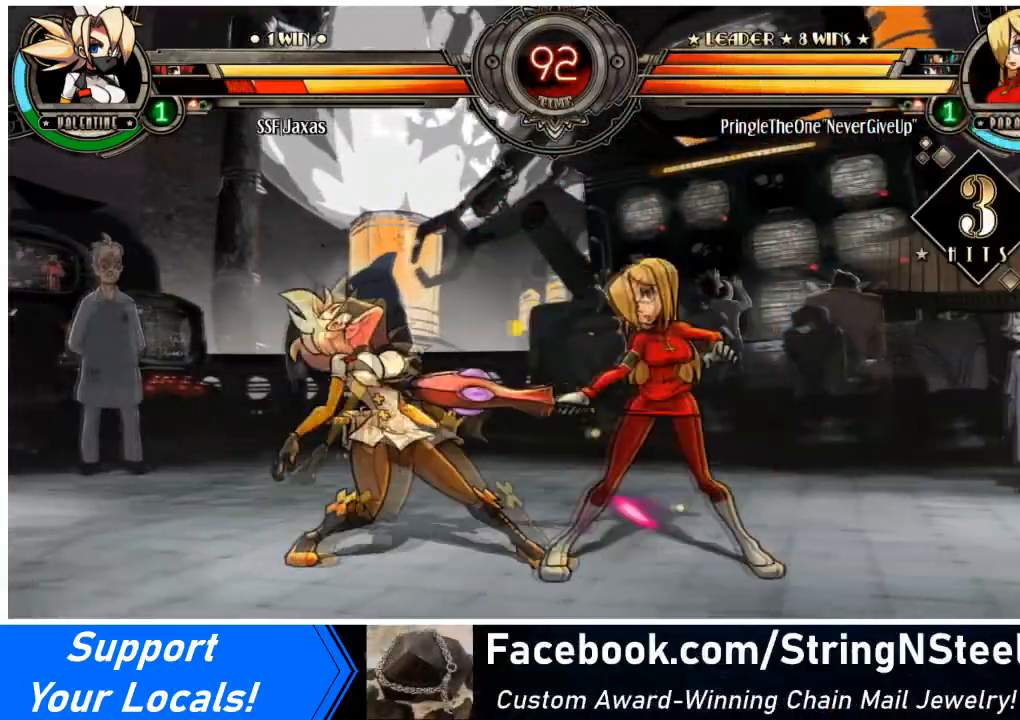
Gameplay with a controller (arcade stick); each line is a JSON object with the inputs held at the frame after it. "events" lists button and stick changes between this image and that frame as [ms after this image, input, new state], when the widget could be followed in between. Not read: L3 R3.
{"buttons": ["DPAD_DOWN", "DPAD_LEFT"], "events": [[234, "DPAD_DOWN", "down"]]}
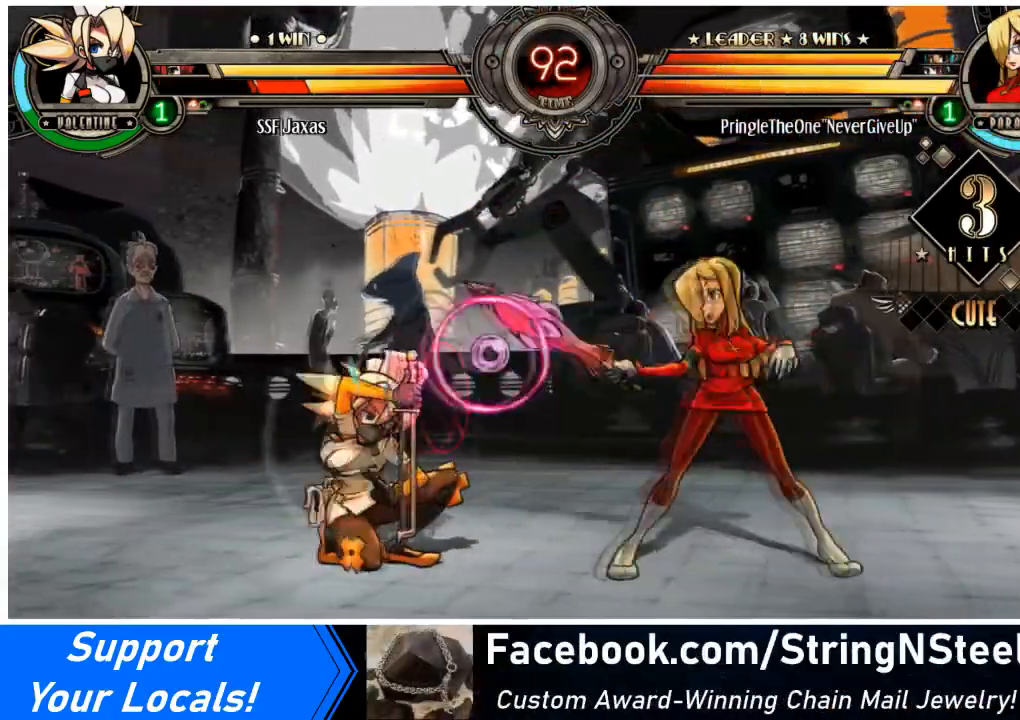
{"buttons": ["DPAD_LEFT"], "events": [[200, "SQUARE", "down"], [200, "TRIANGLE", "down"], [333, "SQUARE", "up"], [333, "TRIANGLE", "up"], [367, "DPAD_DOWN", "up"]]}
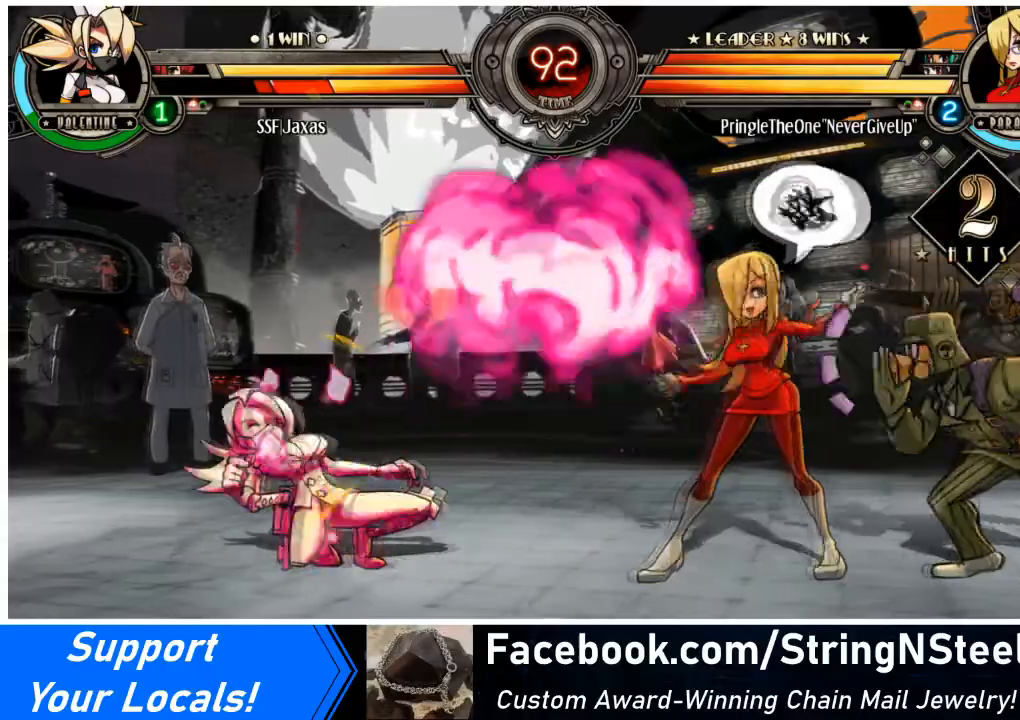
{"buttons": ["DPAD_LEFT"], "events": []}
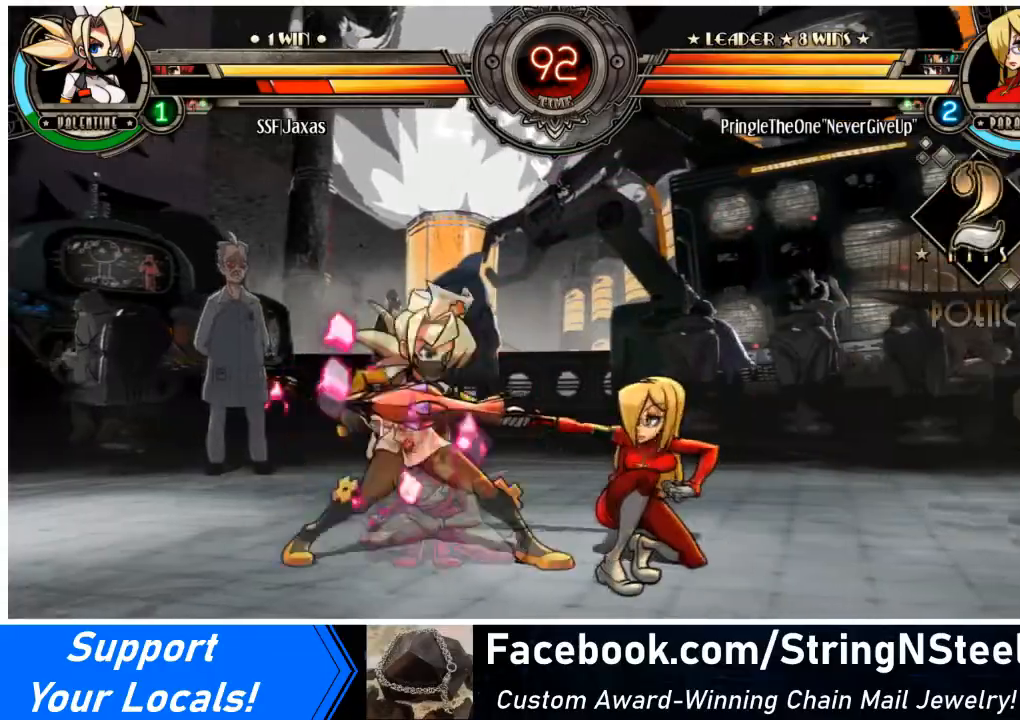
{"buttons": ["DPAD_DOWN", "DPAD_LEFT"], "events": [[33, "SQUARE", "down"], [33, "TRIANGLE", "down"], [133, "SQUARE", "up"], [133, "TRIANGLE", "up"], [367, "DPAD_DOWN", "down"]]}
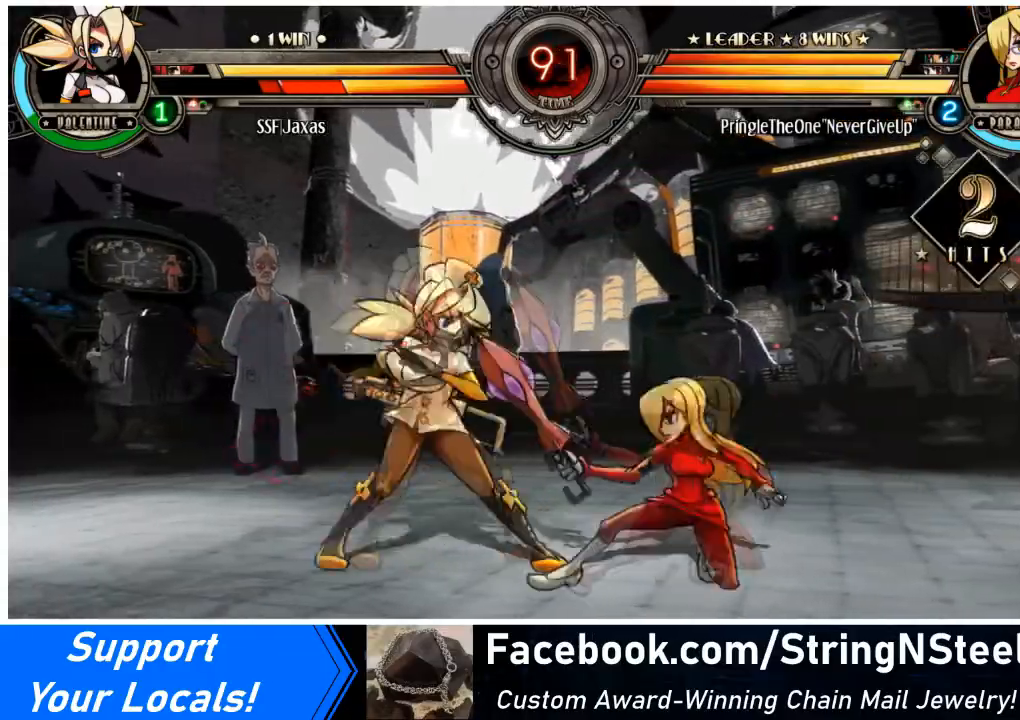
{"buttons": ["DPAD_DOWN", "DPAD_LEFT"], "events": []}
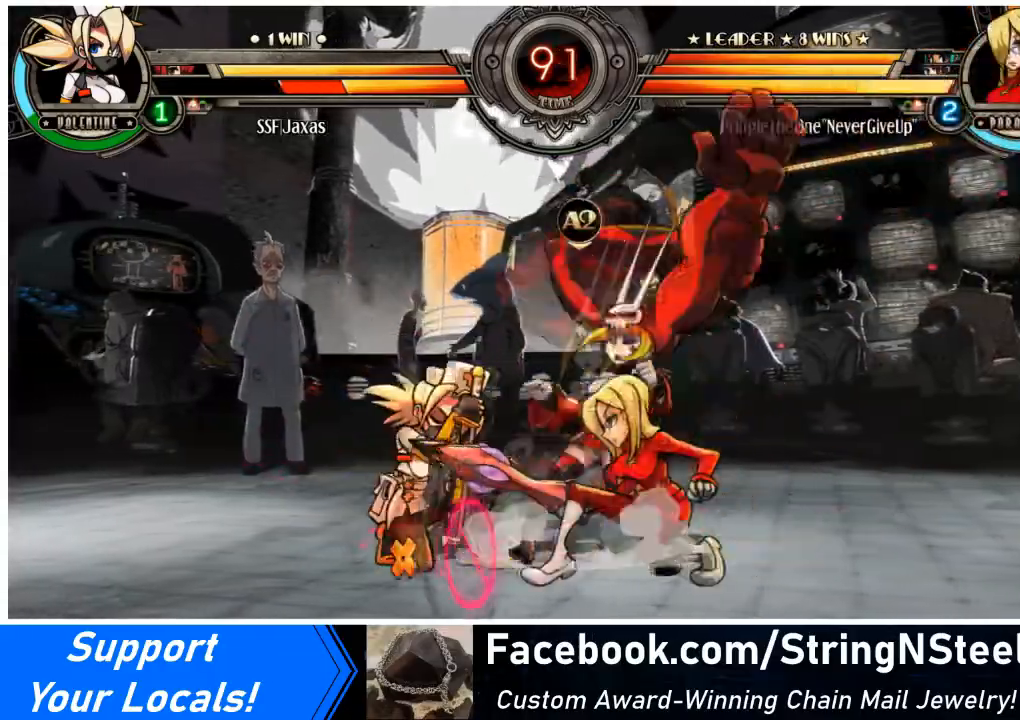
{"buttons": ["DPAD_LEFT"], "events": [[66, "SQUARE", "down"], [100, "TRIANGLE", "down"], [200, "TRIANGLE", "up"], [233, "SQUARE", "up"], [333, "DPAD_DOWN", "up"]]}
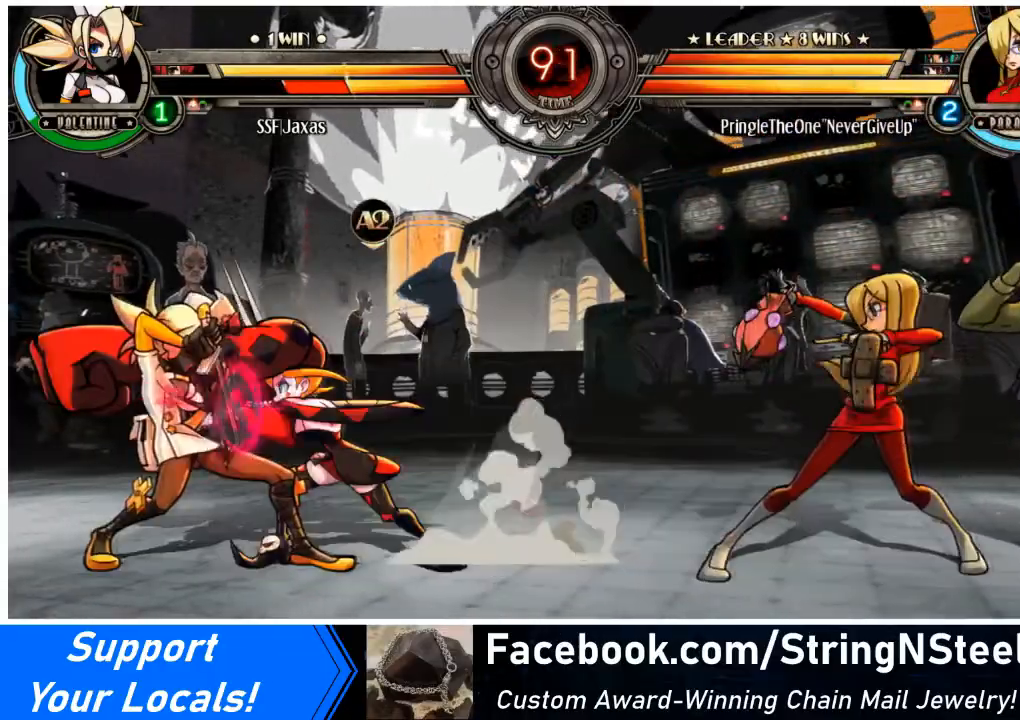
{"buttons": ["TRIANGLE", "DPAD_LEFT"], "events": [[67, "TRIANGLE", "down"], [200, "TRIANGLE", "up"], [367, "TRIANGLE", "down"]]}
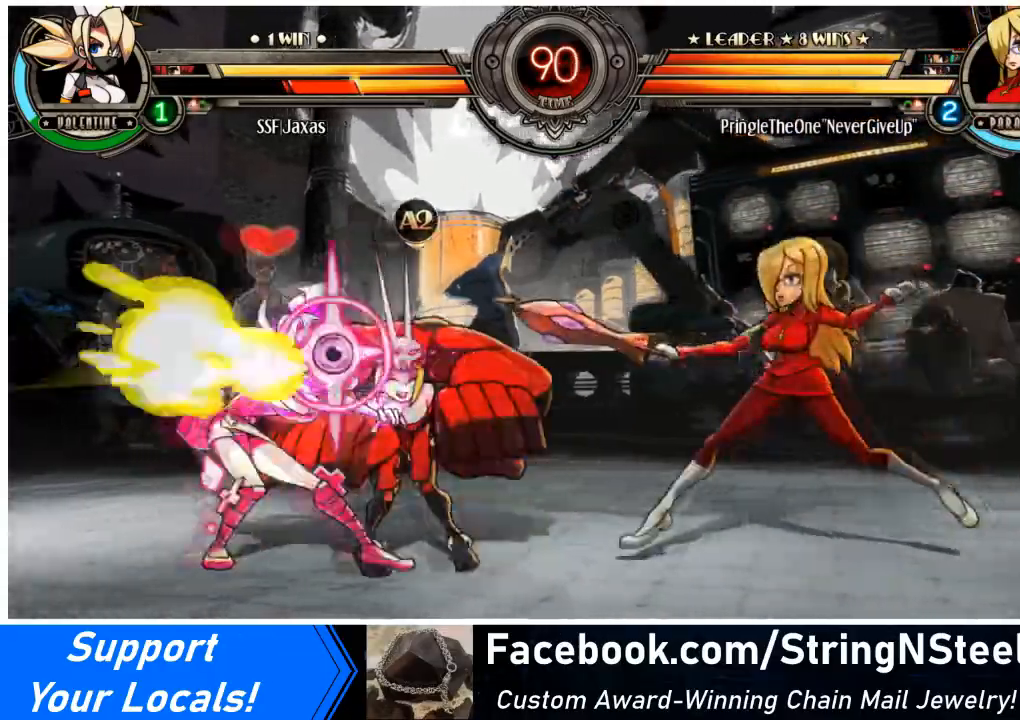
{"buttons": ["DPAD_LEFT"], "events": [[33, "TRIANGLE", "up"], [400, "DPAD_UP", "down"], [500, "DPAD_UP", "up"]]}
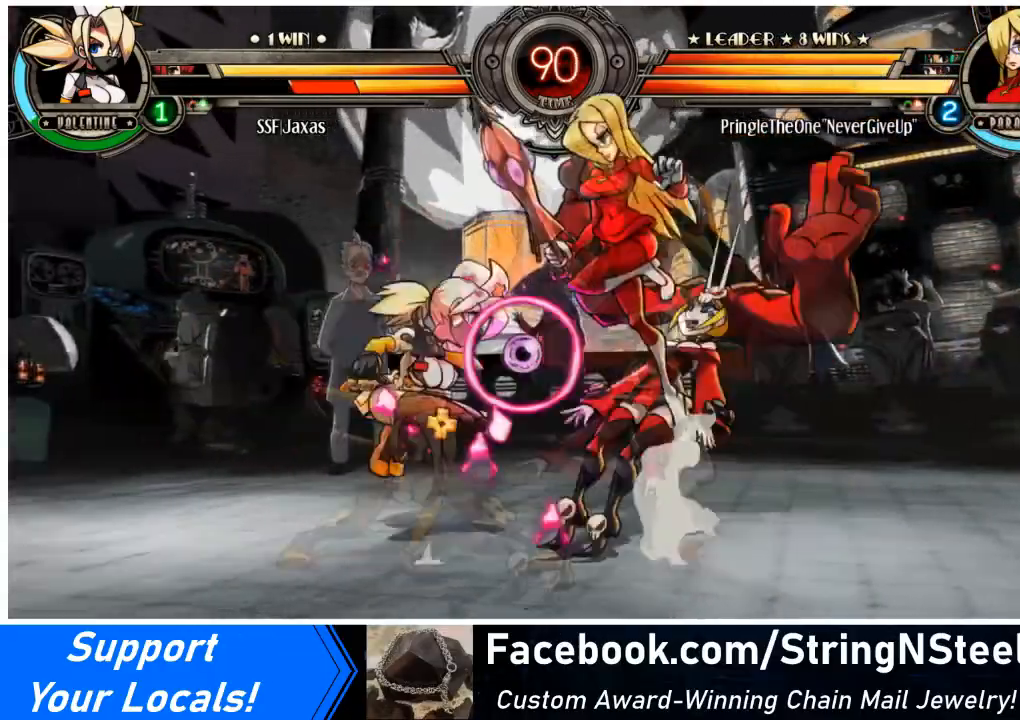
{"buttons": [], "events": [[133, "R2", "down"], [267, "R2", "up"], [467, "DPAD_LEFT", "up"]]}
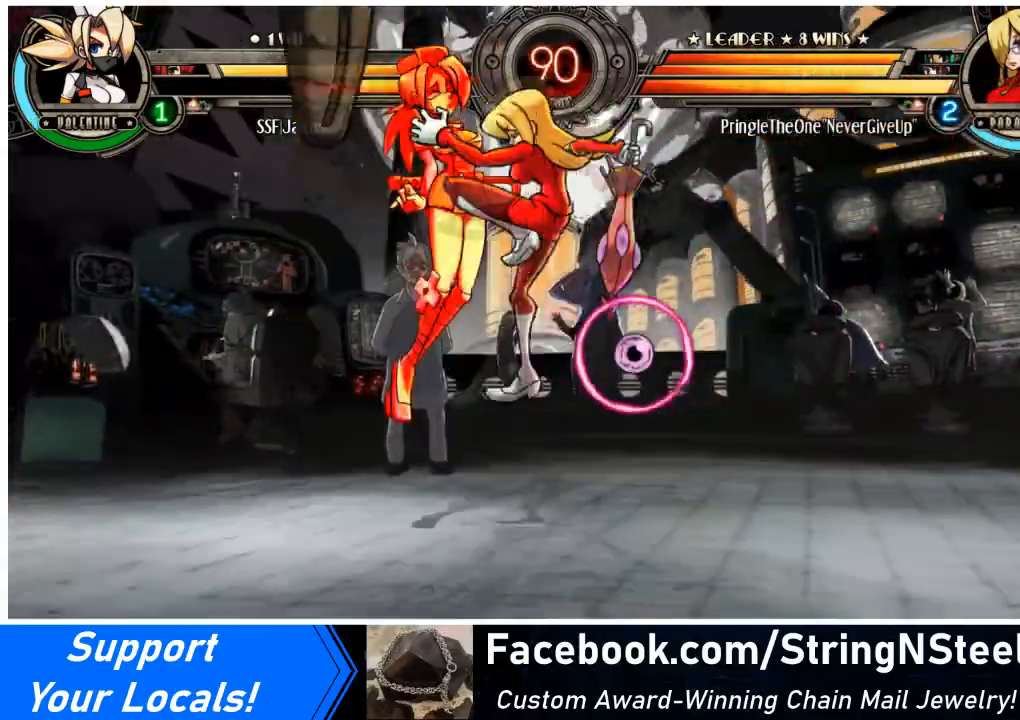
{"buttons": ["SQUARE", "TRIANGLE", "DPAD_LEFT"], "events": [[133, "DPAD_RIGHT", "down"], [200, "DPAD_RIGHT", "up"], [333, "DPAD_LEFT", "down"], [400, "TRIANGLE", "down"], [433, "SQUARE", "down"]]}
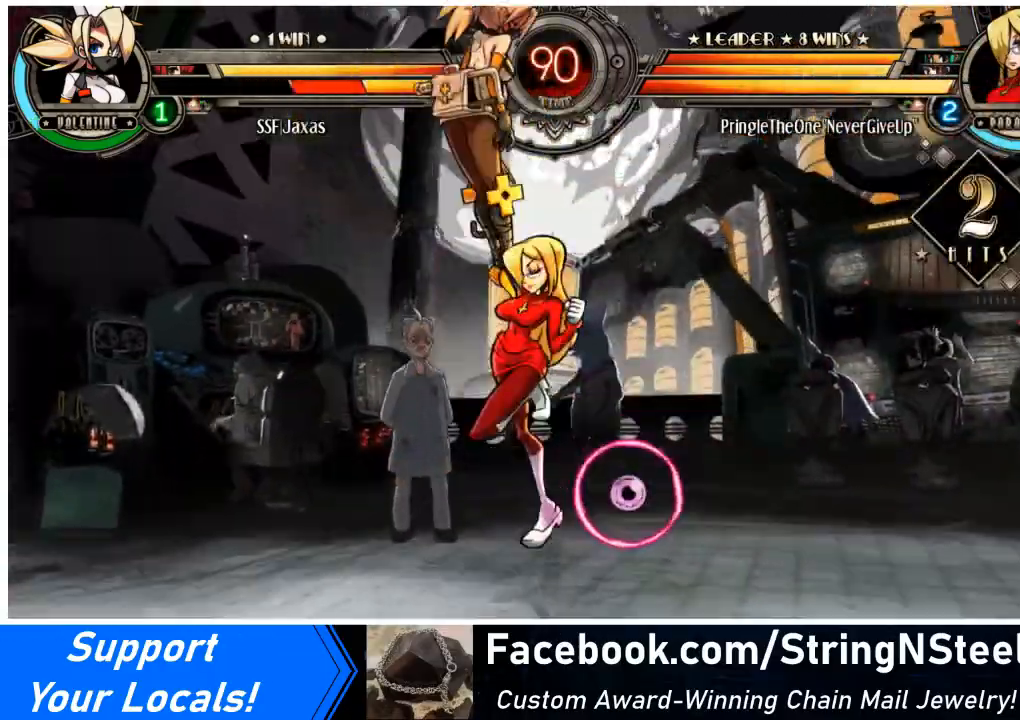
{"buttons": ["DPAD_LEFT"], "events": [[33, "SQUARE", "up"], [33, "TRIANGLE", "up"], [100, "TRIANGLE", "down"], [134, "SQUARE", "down"], [200, "TRIANGLE", "up"], [234, "SQUARE", "up"], [300, "SQUARE", "down"], [300, "TRIANGLE", "down"], [434, "SQUARE", "up"], [434, "TRIANGLE", "up"]]}
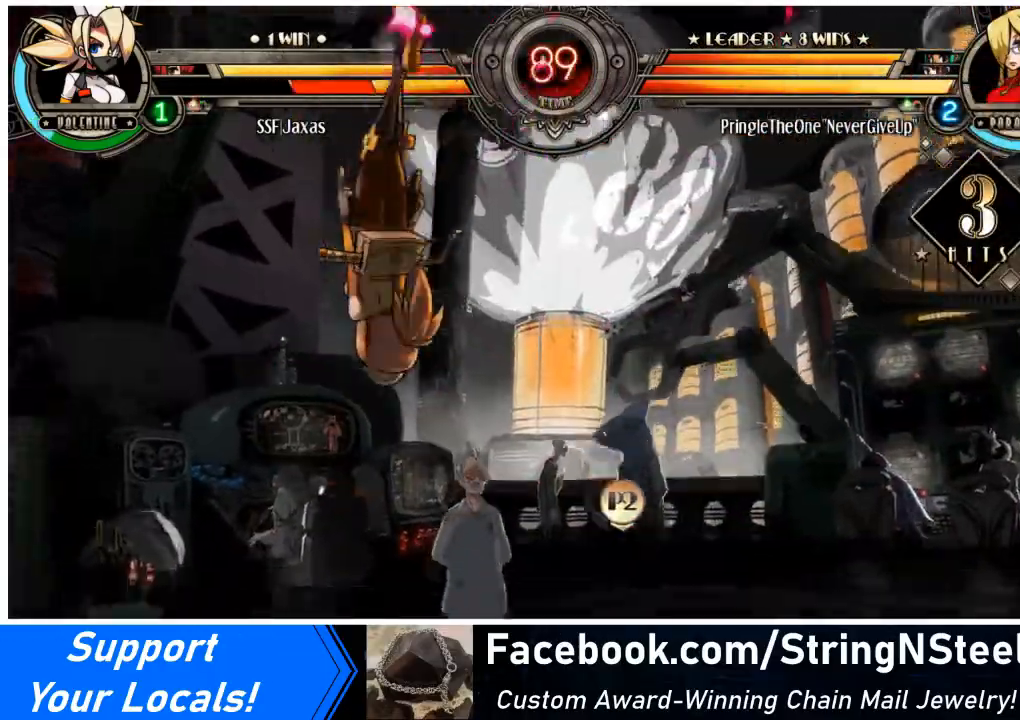
{"buttons": ["SQUARE", "DPAD_LEFT"], "events": [[33, "SQUARE", "down"], [133, "SQUARE", "up"], [233, "SQUARE", "down"], [367, "SQUARE", "up"], [433, "SQUARE", "down"]]}
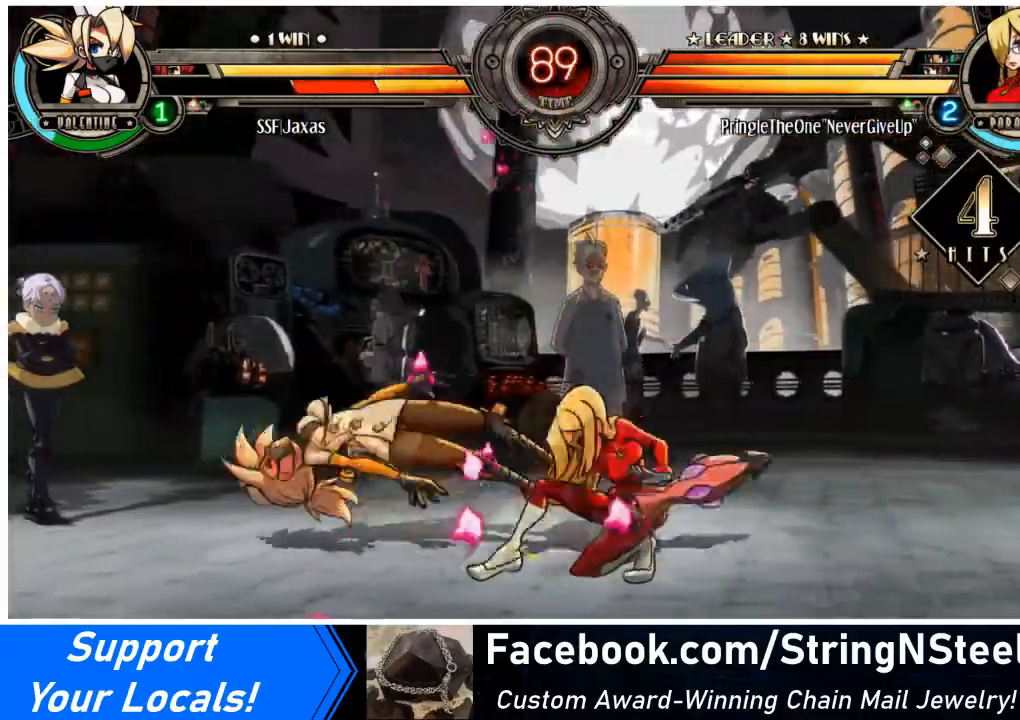
{"buttons": ["DPAD_LEFT"], "events": [[67, "SQUARE", "up"]]}
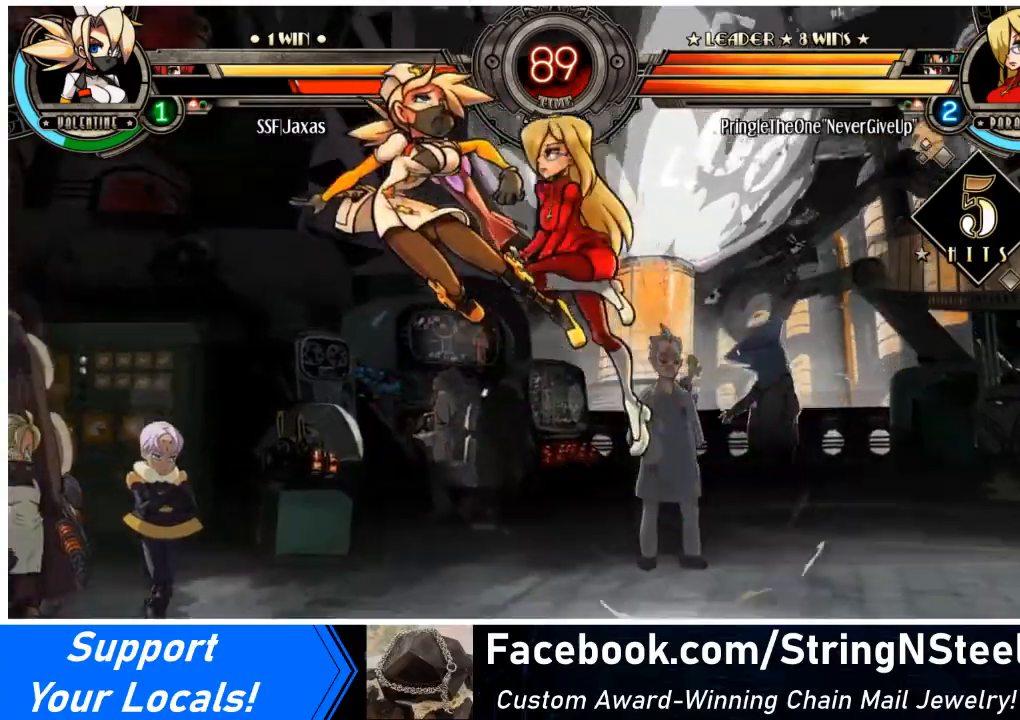
{"buttons": ["DPAD_LEFT"], "events": []}
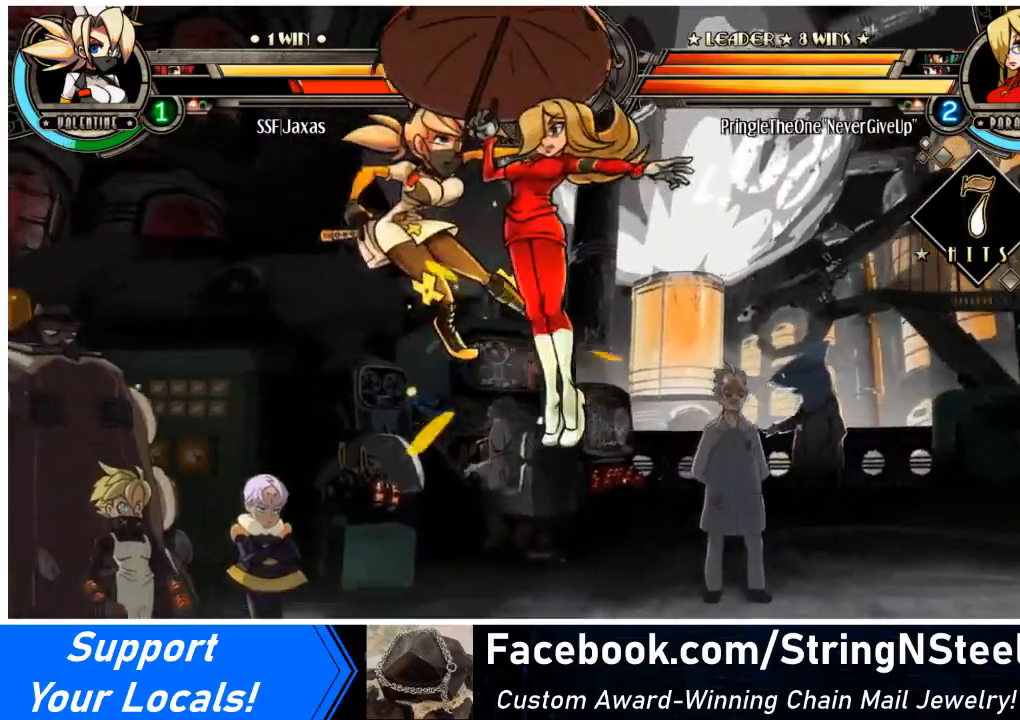
{"buttons": ["DPAD_LEFT"], "events": []}
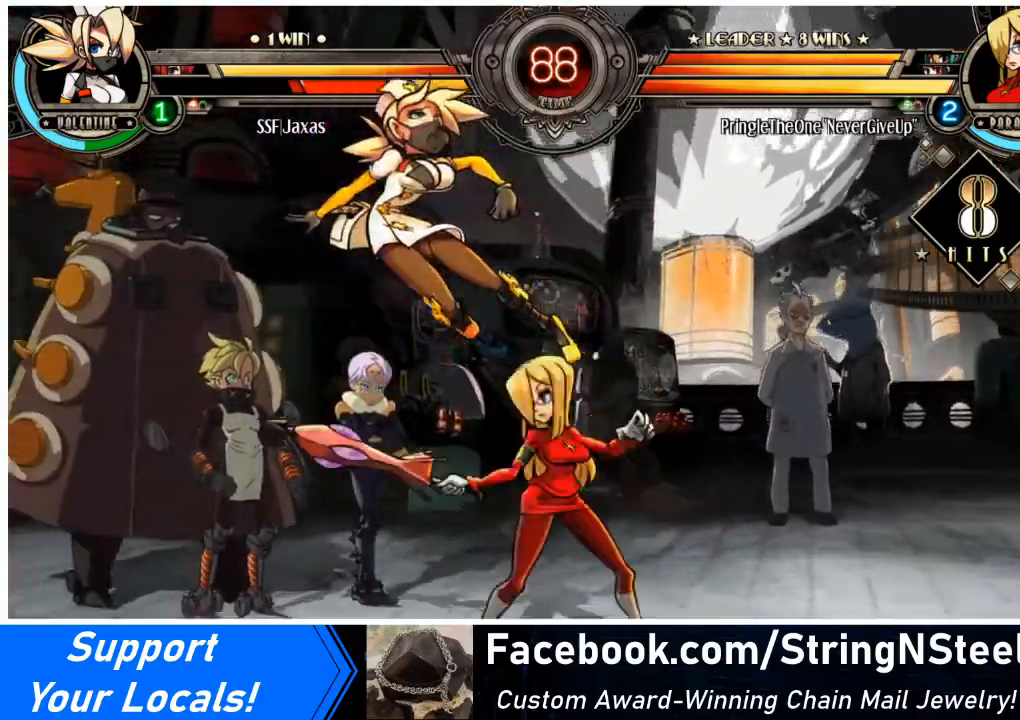
{"buttons": ["DPAD_DOWN", "DPAD_LEFT"], "events": [[333, "DPAD_DOWN", "down"]]}
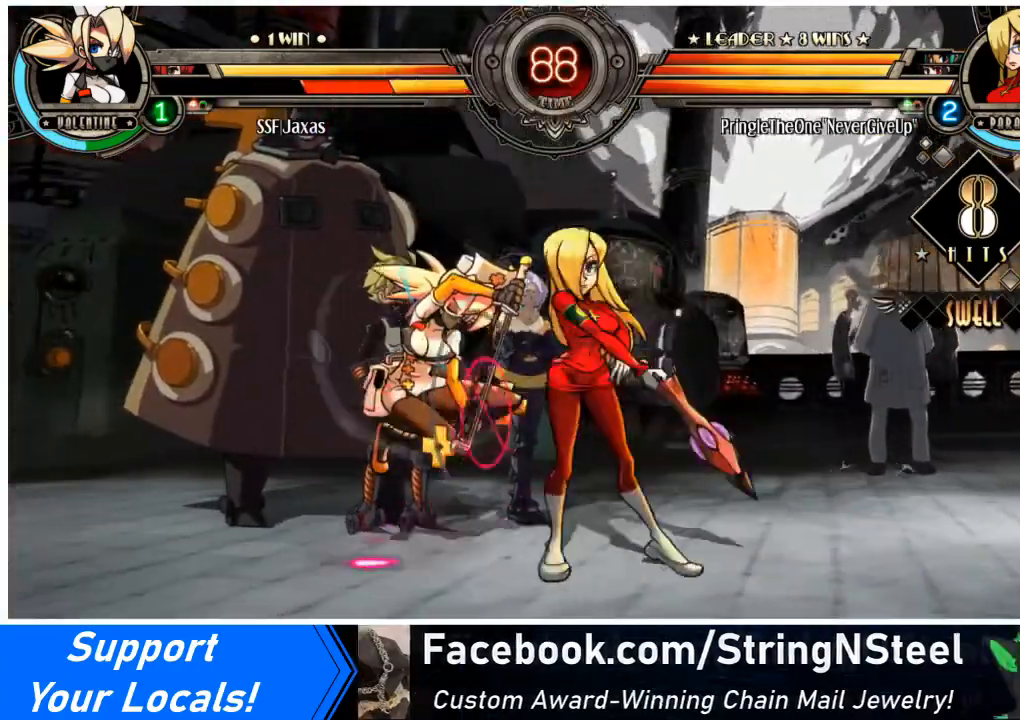
{"buttons": ["DPAD_DOWN", "DPAD_LEFT"], "events": [[434, "SQUARE", "down"], [434, "TRIANGLE", "down"], [501, "SQUARE", "up"], [501, "TRIANGLE", "up"]]}
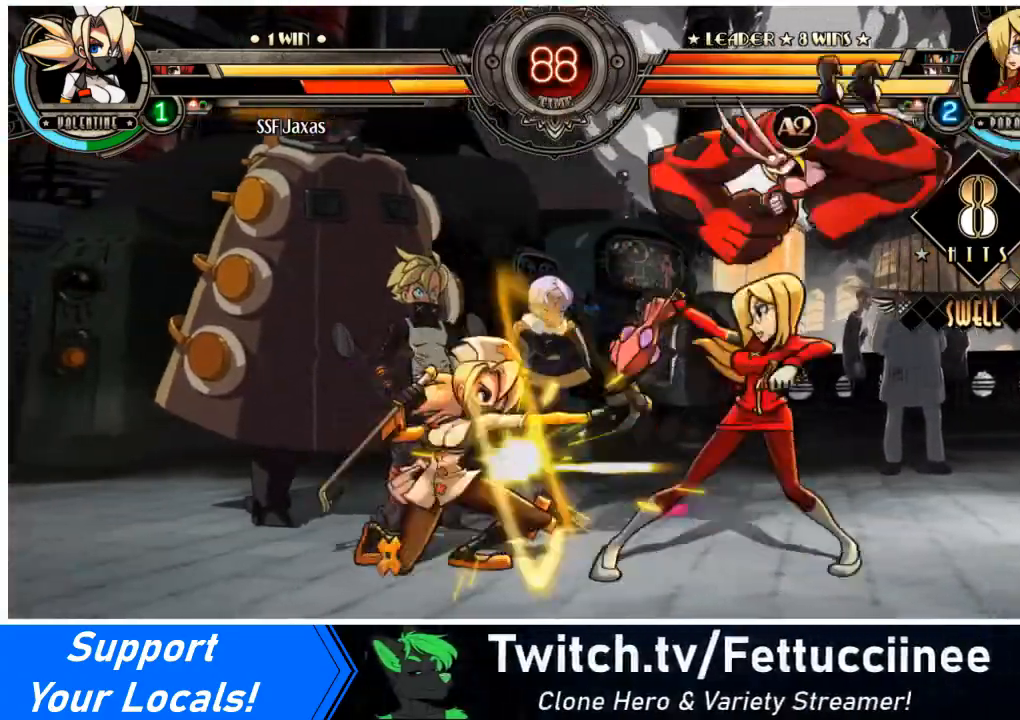
{"buttons": ["DPAD_UP", "DPAD_LEFT"], "events": [[333, "DPAD_DOWN", "up"], [400, "DPAD_UP", "down"]]}
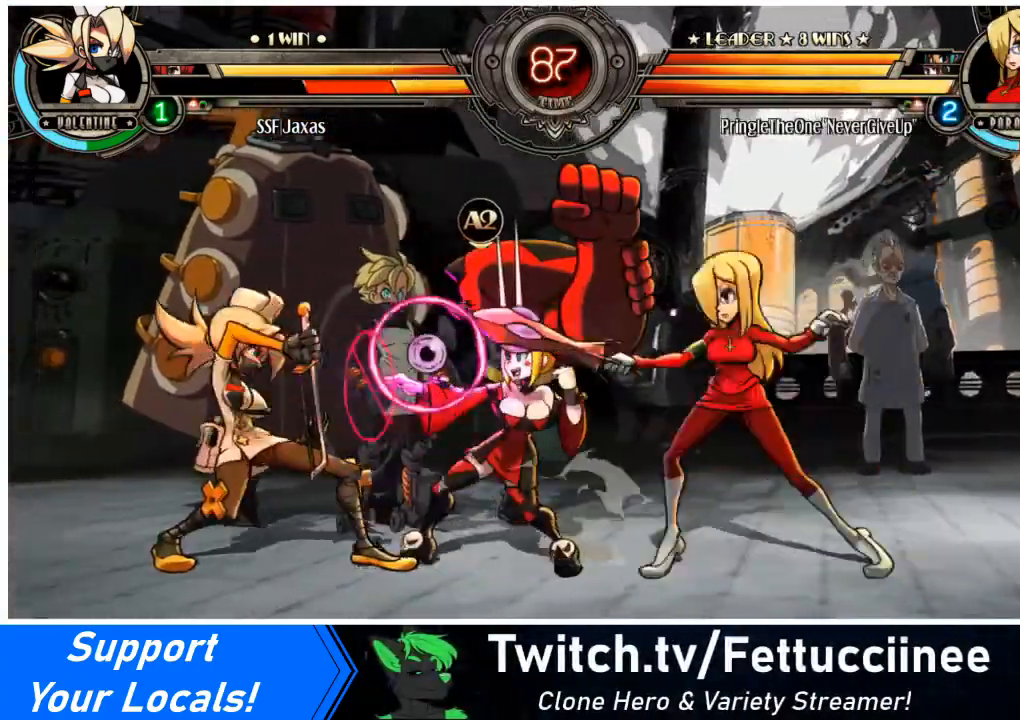
{"buttons": ["DPAD_LEFT"], "events": [[67, "DPAD_UP", "up"], [234, "DPAD_UP", "down"], [334, "DPAD_UP", "up"], [334, "R2", "down"], [400, "R2", "up"]]}
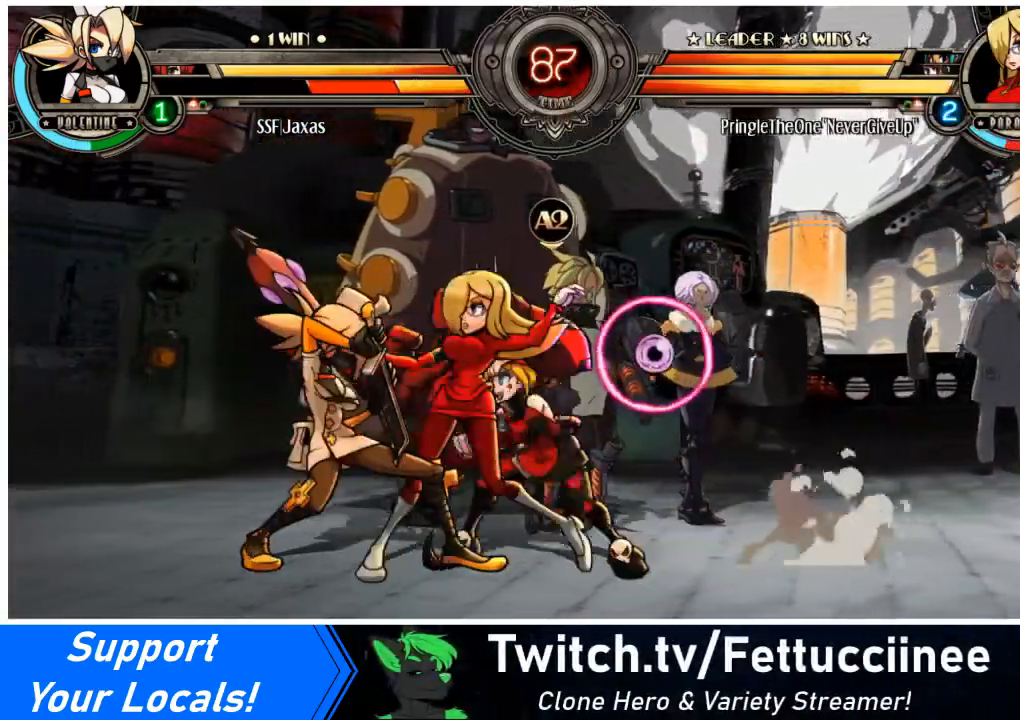
{"buttons": ["DPAD_DOWN", "DPAD_LEFT"], "events": [[100, "DPAD_DOWN", "down"], [133, "SQUARE", "down"], [133, "TRIANGLE", "down"], [200, "TRIANGLE", "up"], [233, "DPAD_DOWN", "up"], [233, "SQUARE", "up"], [500, "DPAD_DOWN", "down"]]}
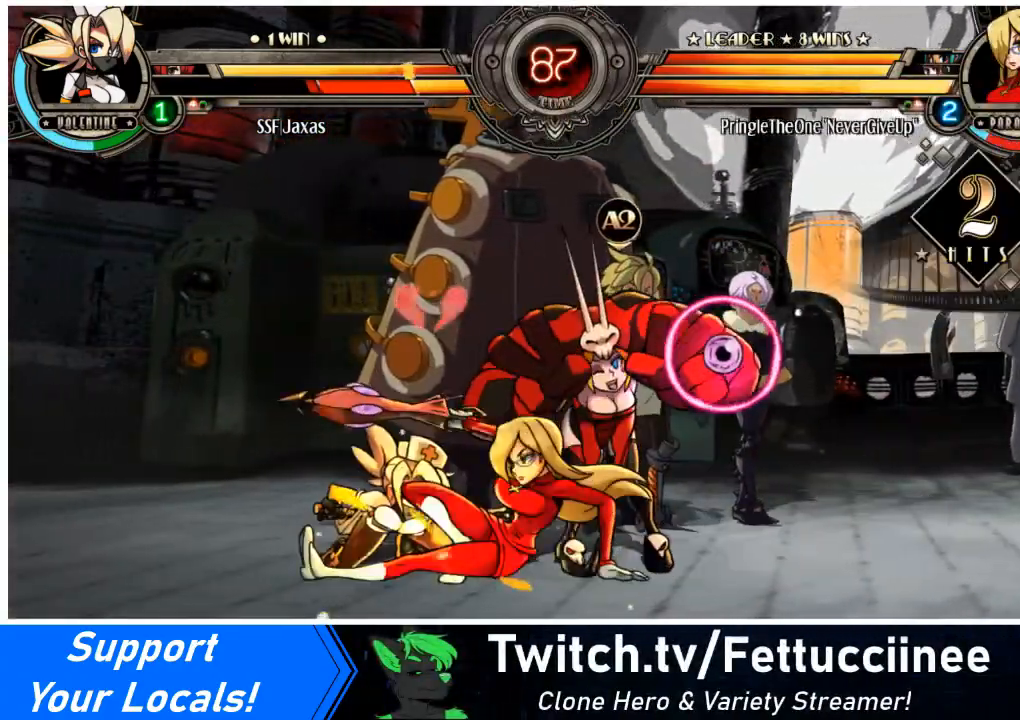
{"buttons": ["DPAD_LEFT"], "events": [[267, "SQUARE", "down"], [267, "TRIANGLE", "down"], [334, "TRIANGLE", "up"], [367, "SQUARE", "up"], [400, "DPAD_DOWN", "up"]]}
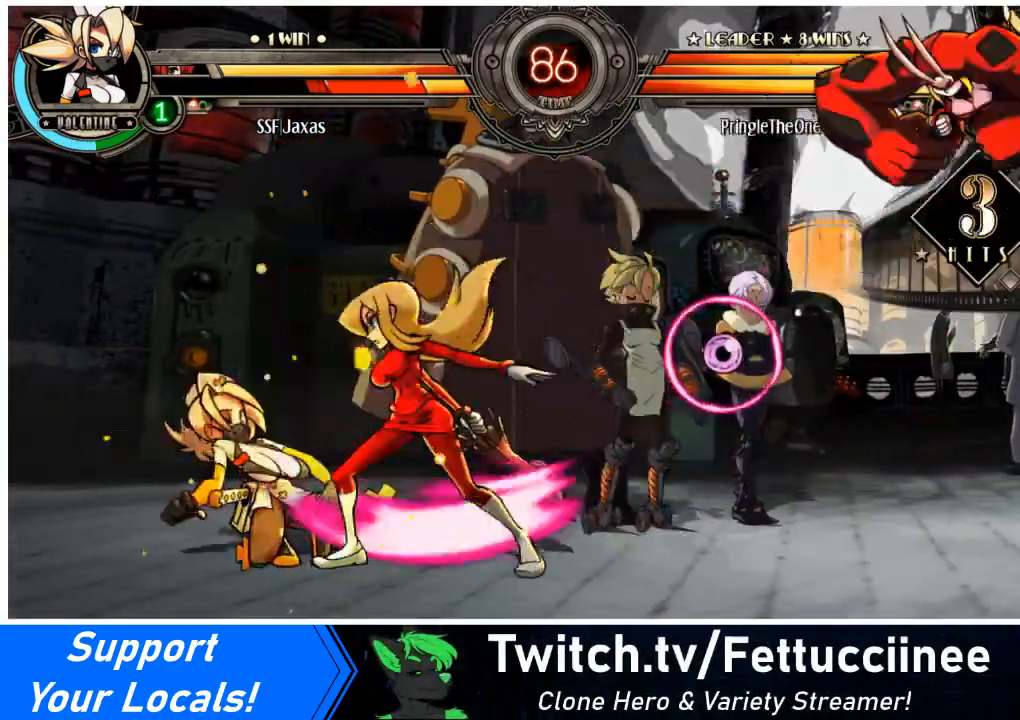
{"buttons": ["SQUARE", "TRIANGLE", "DPAD_DOWN", "DPAD_LEFT"], "events": [[267, "DPAD_DOWN", "down"], [501, "SQUARE", "down"], [501, "TRIANGLE", "down"]]}
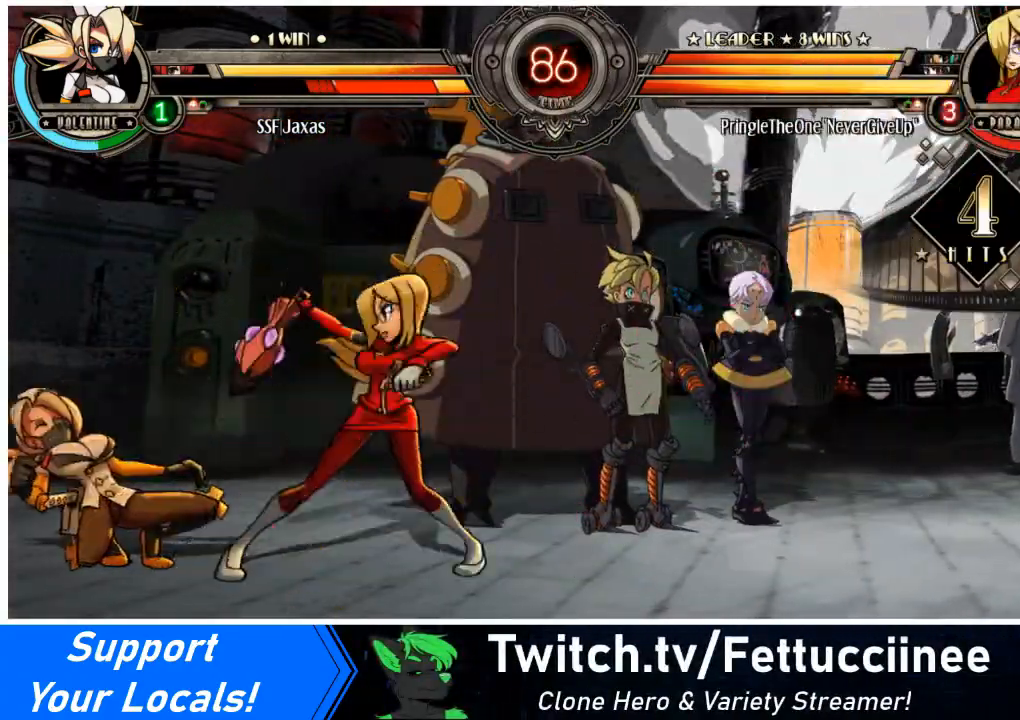
{"buttons": ["DPAD_DOWN", "DPAD_LEFT"], "events": [[66, "DPAD_DOWN", "up"], [100, "SQUARE", "up"], [100, "TRIANGLE", "up"], [267, "DPAD_DOWN", "down"]]}
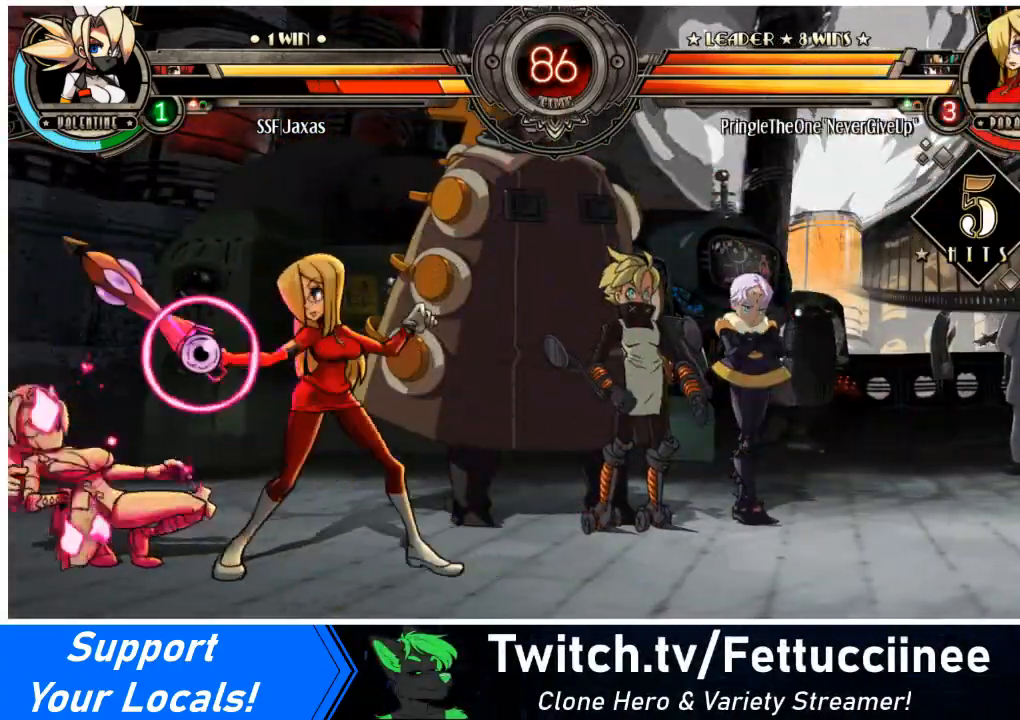
{"buttons": ["DPAD_LEFT"], "events": [[434, "DPAD_DOWN", "up"]]}
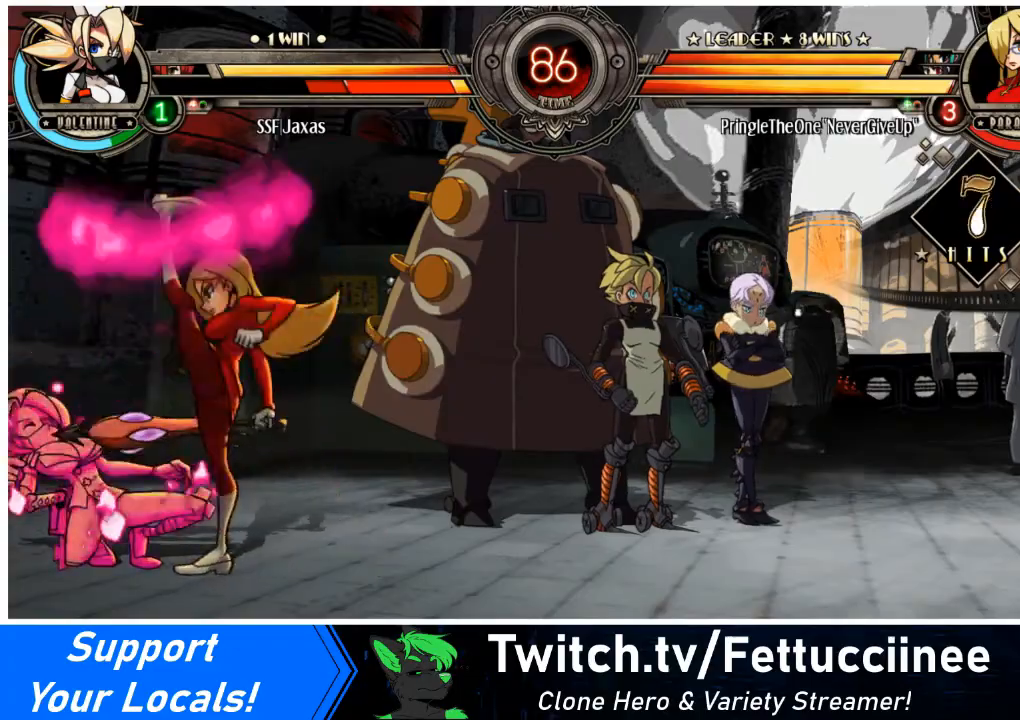
{"buttons": ["DPAD_LEFT"], "events": []}
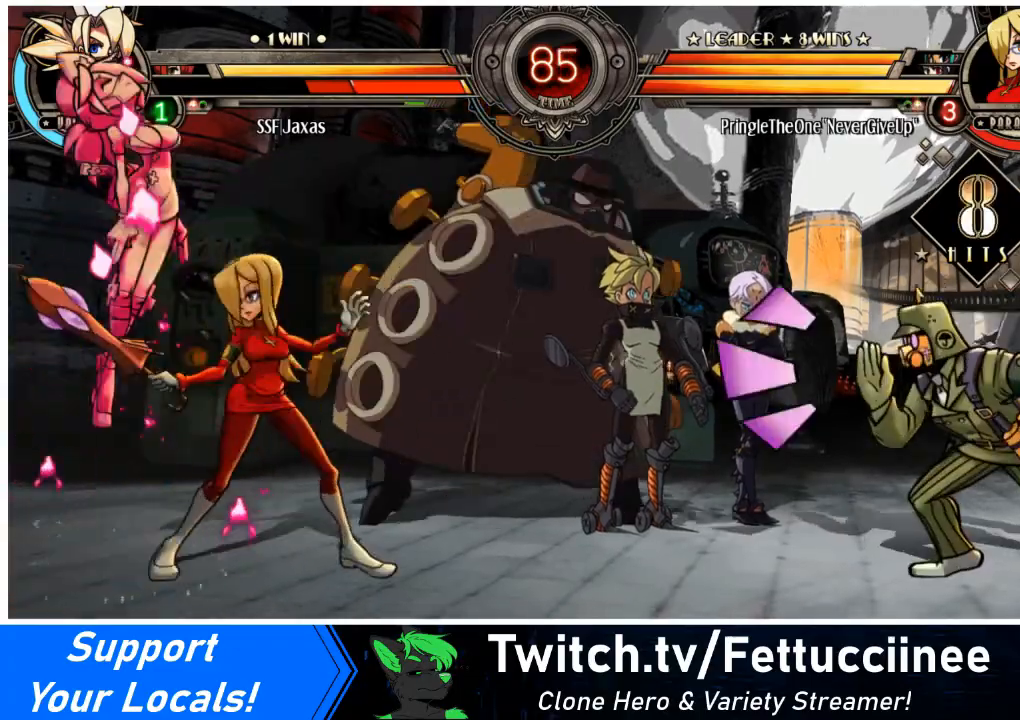
{"buttons": ["SQUARE", "DPAD_LEFT"], "events": [[67, "SQUARE", "down"], [200, "SQUARE", "up"], [300, "SQUARE", "down"], [434, "SQUARE", "up"], [501, "SQUARE", "down"]]}
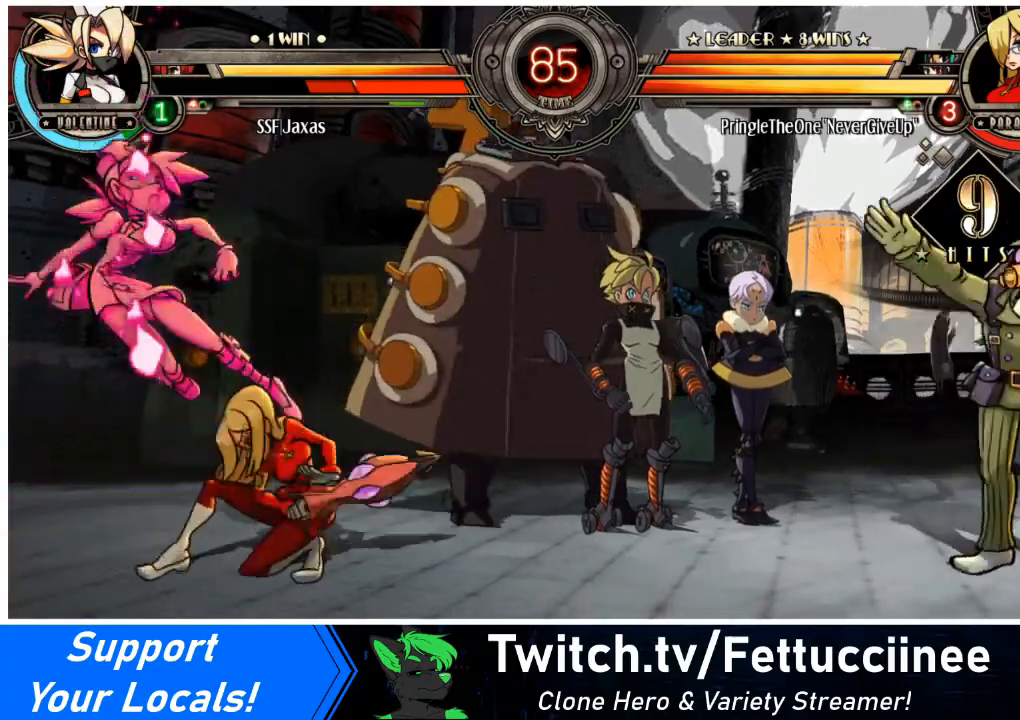
{"buttons": ["DPAD_LEFT"], "events": [[133, "SQUARE", "up"], [300, "SQUARE", "down"], [433, "SQUARE", "up"]]}
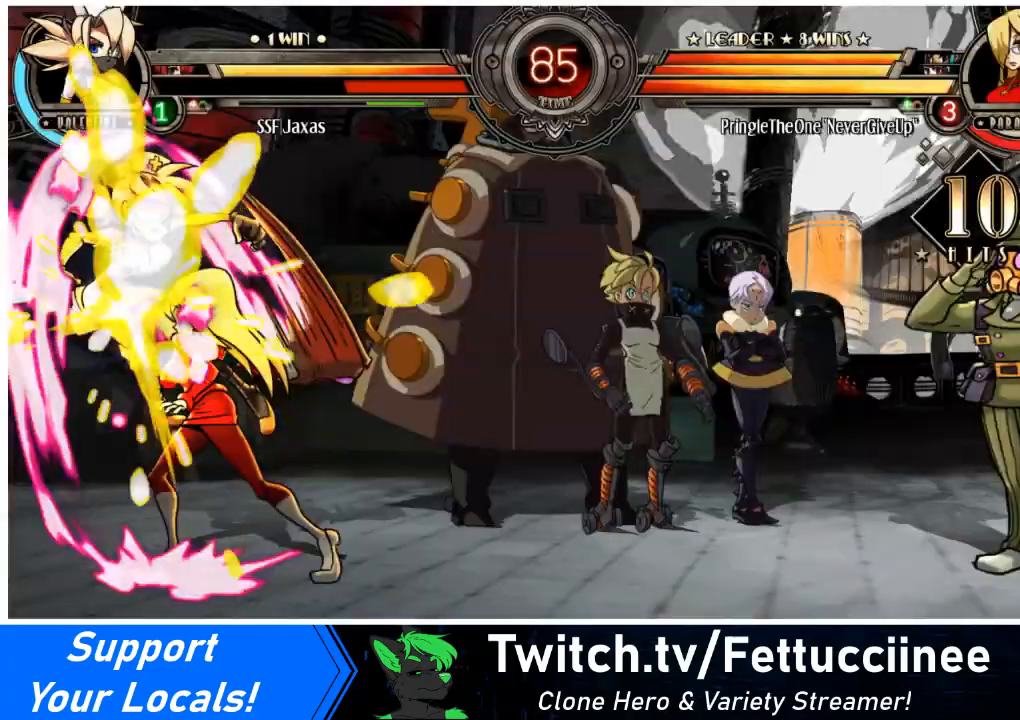
{"buttons": ["SQUARE", "DPAD_LEFT"], "events": [[134, "SQUARE", "down"], [300, "SQUARE", "up"], [434, "SQUARE", "down"]]}
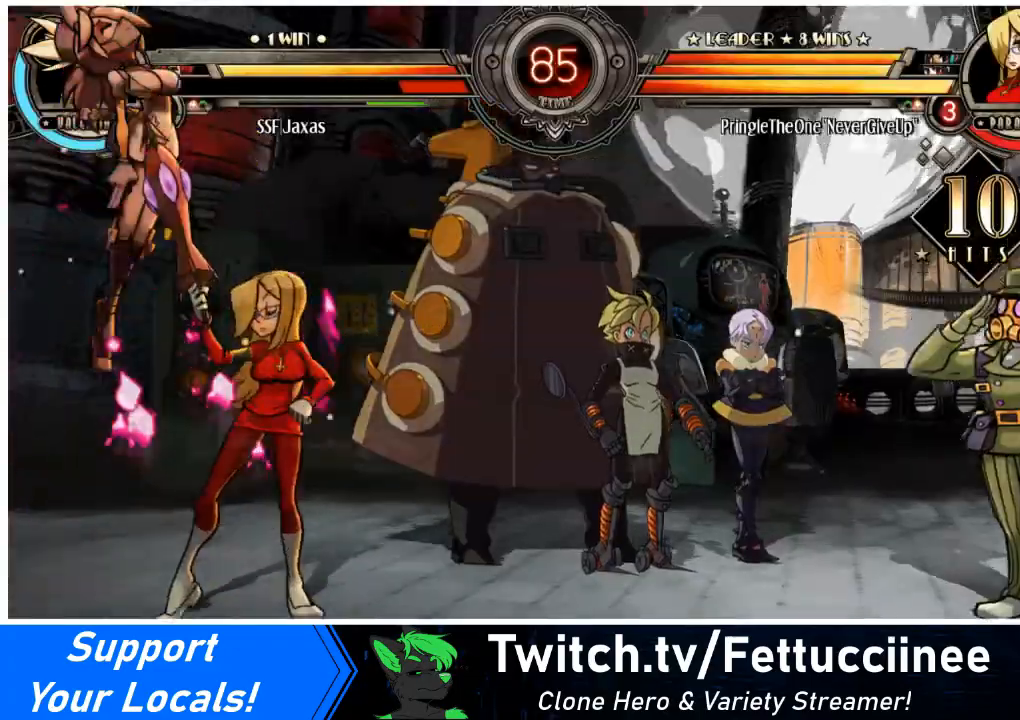
{"buttons": [], "events": [[33, "DPAD_LEFT", "up"], [66, "SQUARE", "up"], [166, "SQUARE", "down"], [267, "SQUARE", "up"], [367, "SQUARE", "down"], [500, "SQUARE", "up"]]}
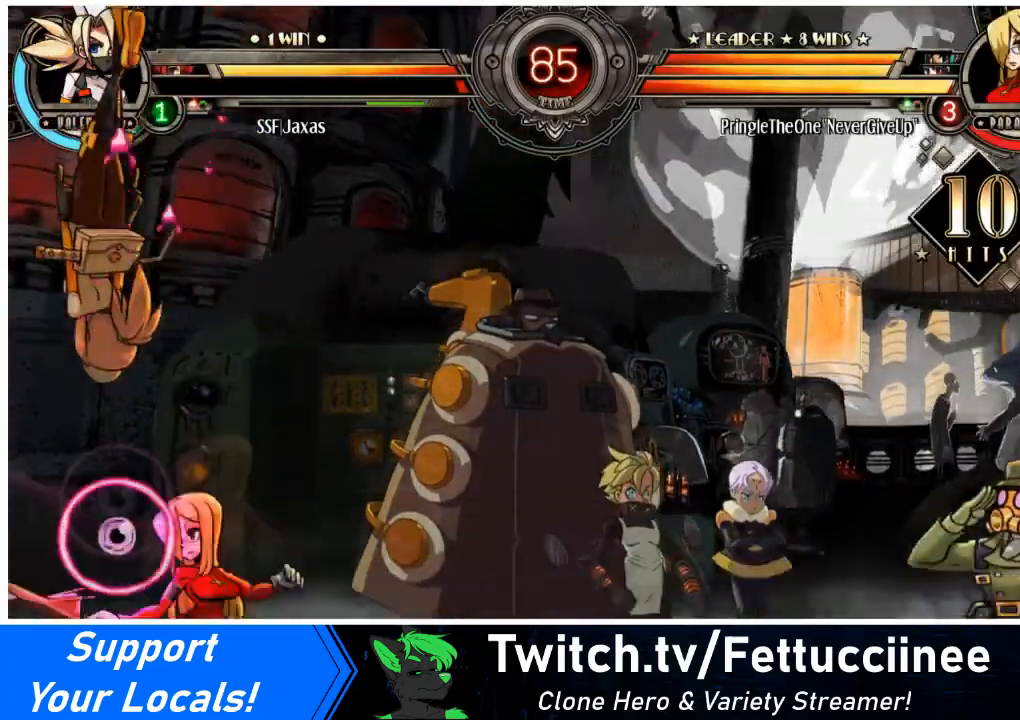
{"buttons": [], "events": [[100, "SQUARE", "down"], [167, "SQUARE", "up"], [300, "SQUARE", "down"], [401, "SQUARE", "up"]]}
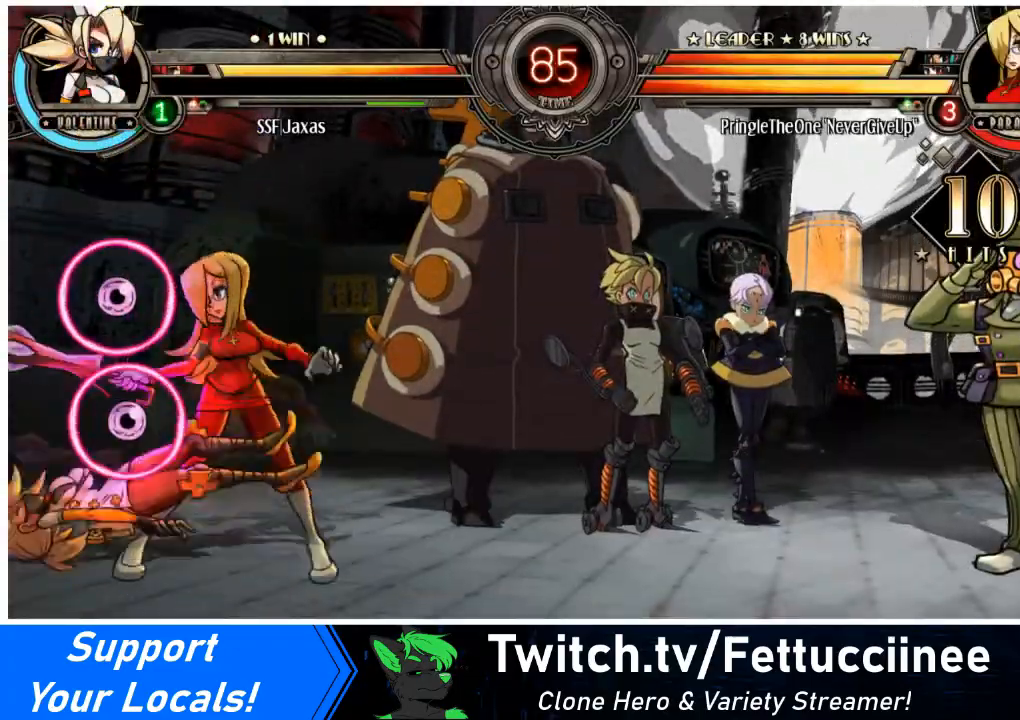
{"buttons": [], "events": [[33, "SQUARE", "down"], [133, "SQUARE", "up"], [300, "SQUARE", "down"], [467, "SQUARE", "up"]]}